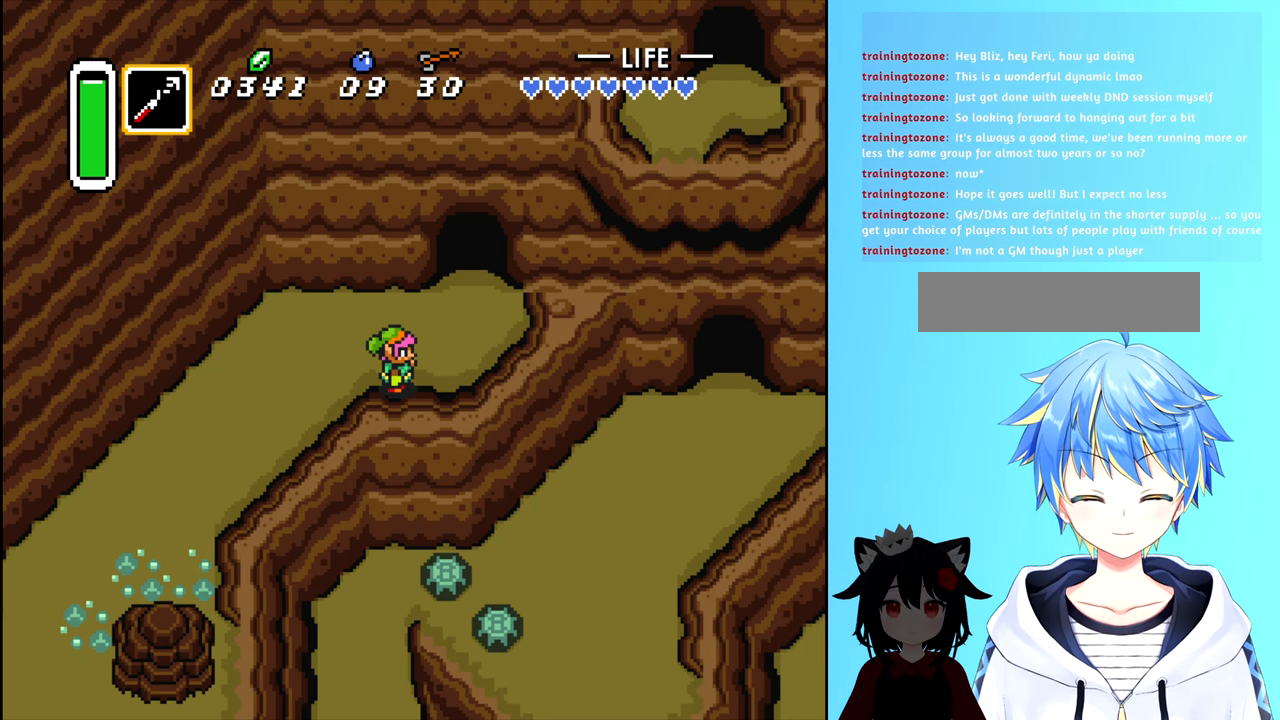
Gameplay with a controller (Nintendo layout); each line is a JSON object with the inputs held at the frame after it. "events" lists button and stick changes between this image and that frame as [ms after this image, input, new state], when the widget could be followed in between. Not read: L3 R3.
{"buttons": ["DPAD_DOWN"], "events": [[367, "DPAD_DOWN", "down"]]}
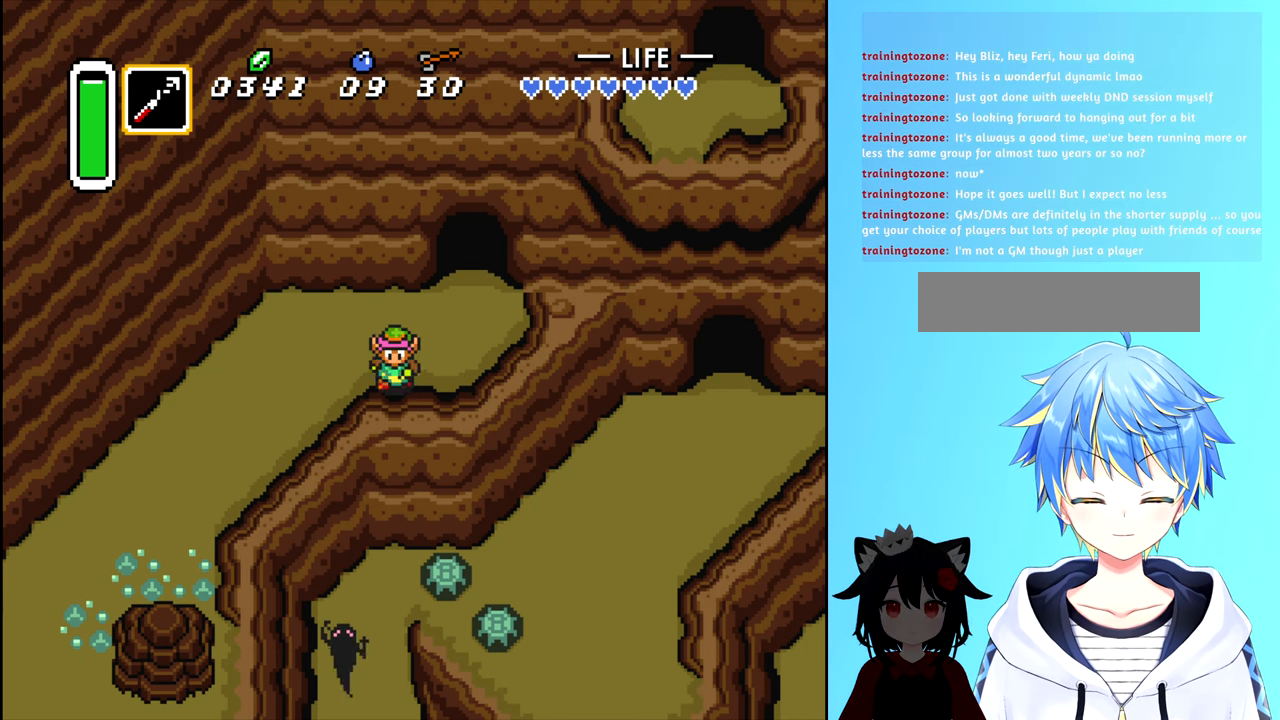
{"buttons": ["DPAD_RIGHT"], "events": [[217, "DPAD_DOWN", "up"], [433, "DPAD_RIGHT", "down"]]}
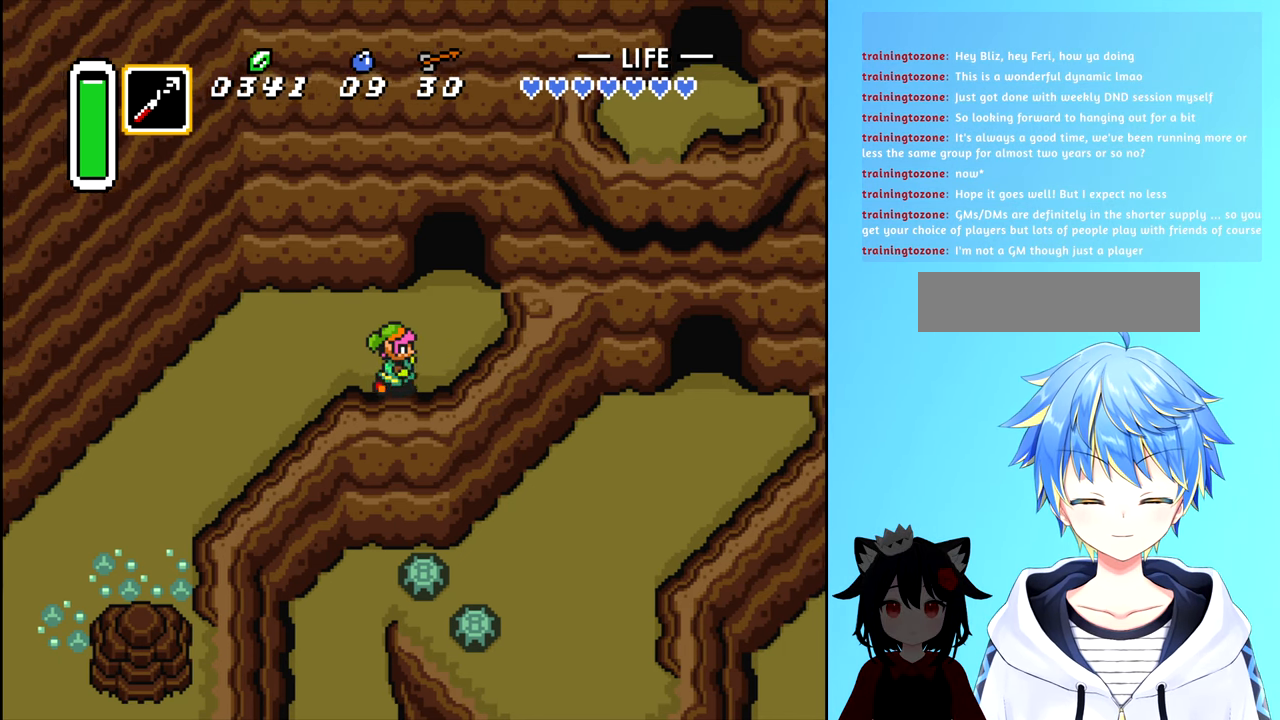
{"buttons": ["DPAD_LEFT"], "events": [[117, "DPAD_RIGHT", "up"], [250, "DPAD_LEFT", "down"]]}
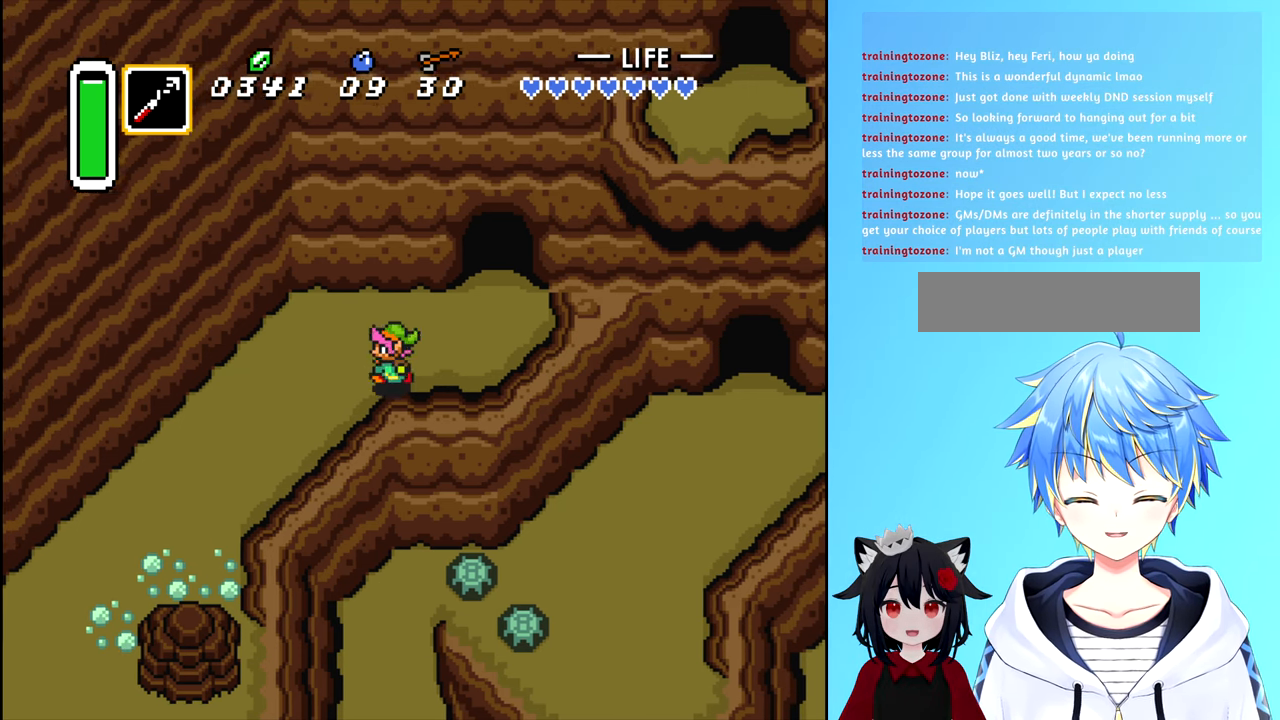
{"buttons": ["DPAD_DOWN"], "events": [[100, "DPAD_LEFT", "up"], [333, "DPAD_DOWN", "down"]]}
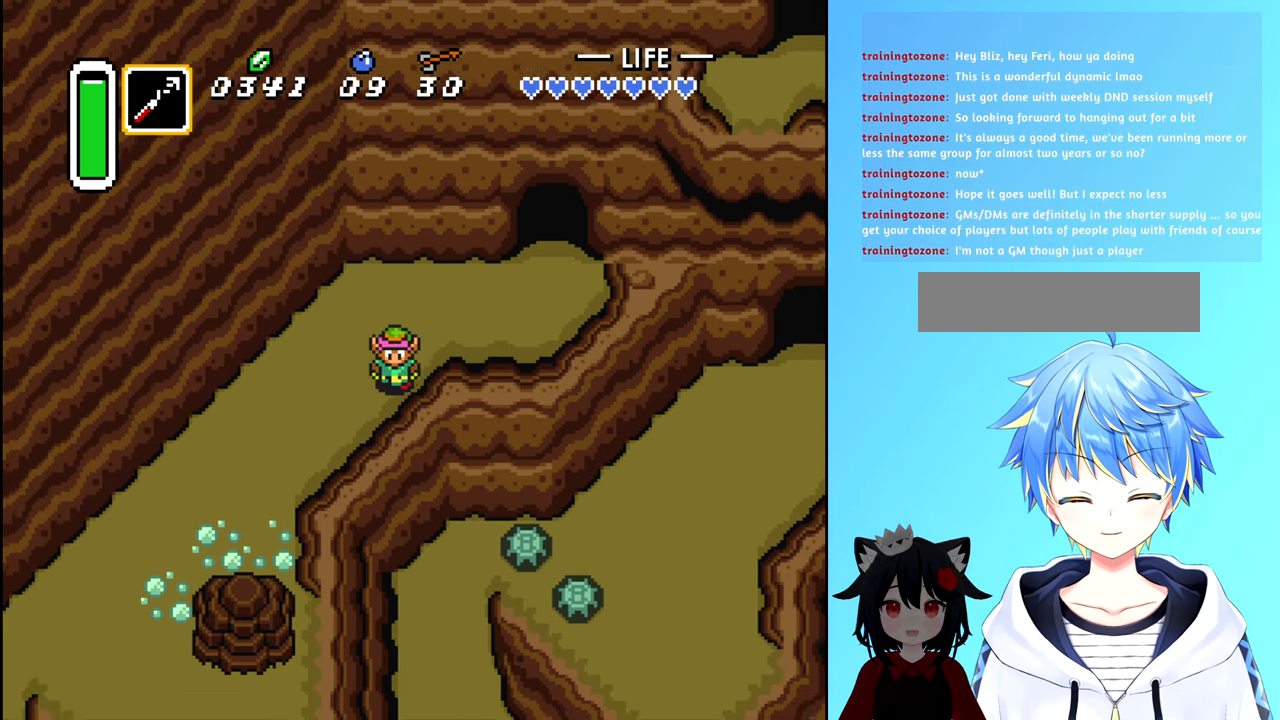
{"buttons": ["DPAD_DOWN"], "events": []}
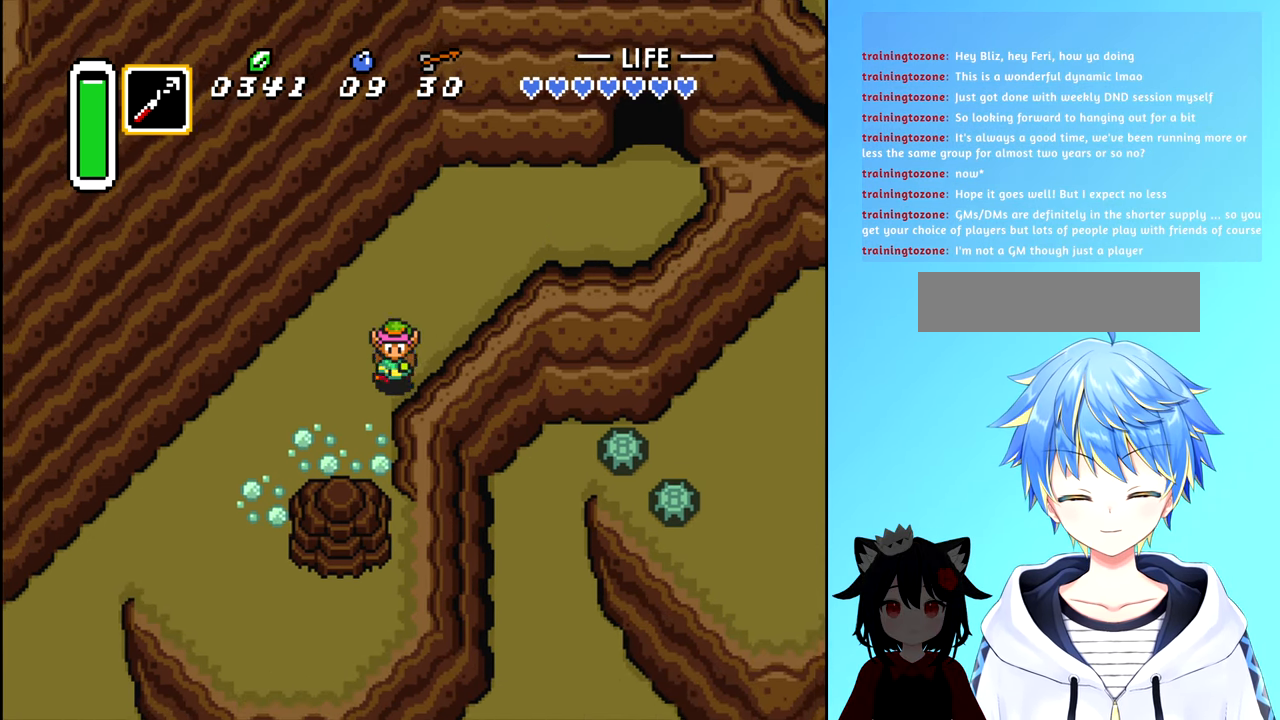
{"buttons": ["DPAD_LEFT"], "events": [[267, "DPAD_DOWN", "up"], [267, "DPAD_LEFT", "down"]]}
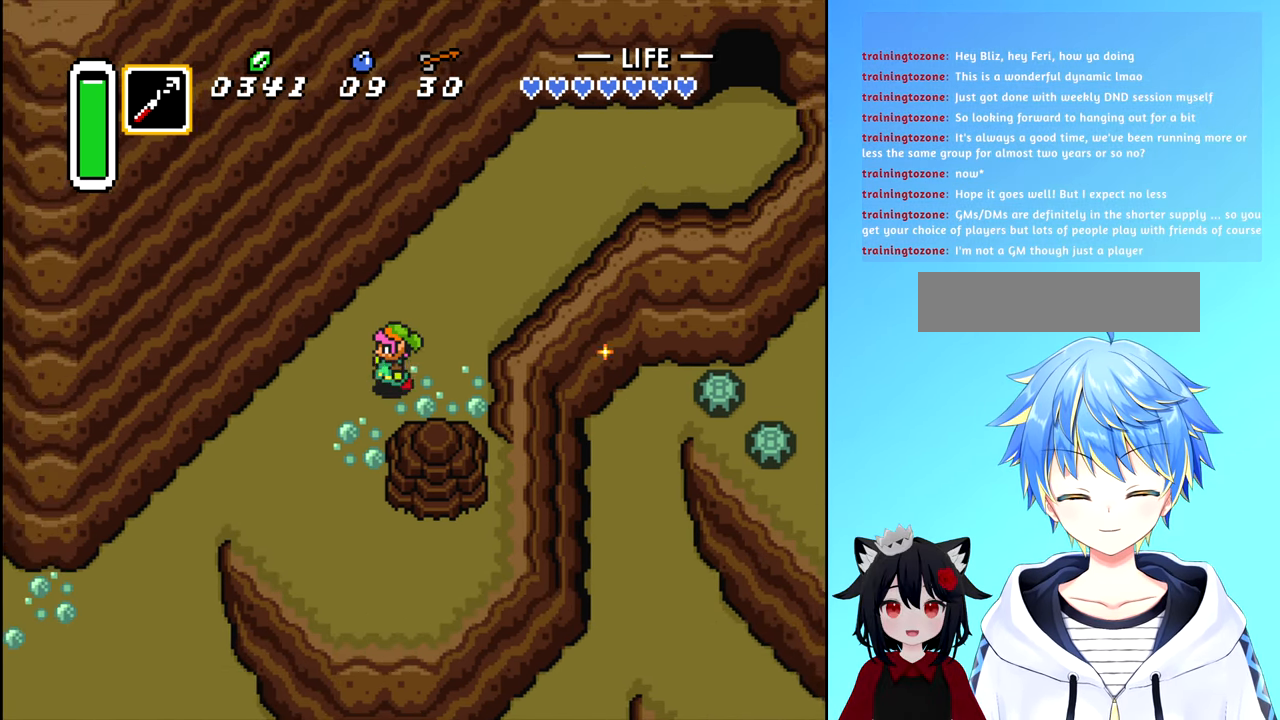
{"buttons": ["DPAD_DOWN"], "events": [[50, "DPAD_DOWN", "down"], [50, "DPAD_LEFT", "up"]]}
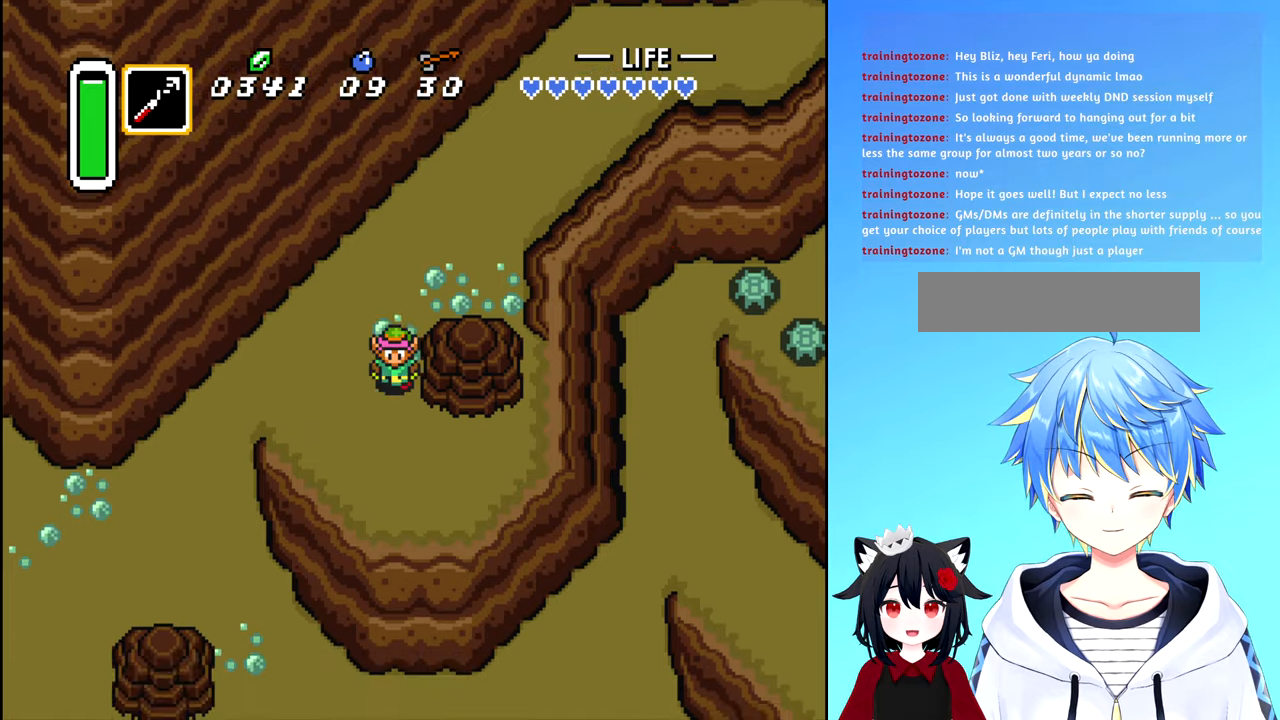
{"buttons": ["DPAD_DOWN"], "events": []}
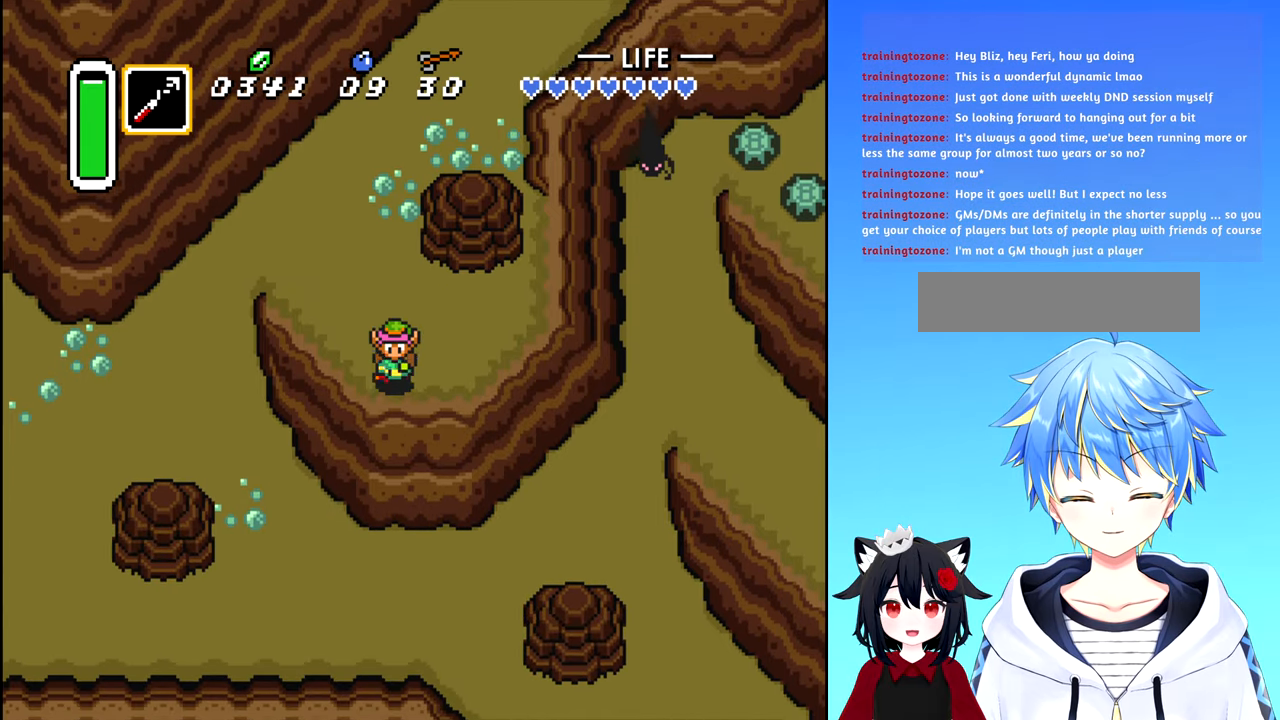
{"buttons": ["DPAD_DOWN"], "events": []}
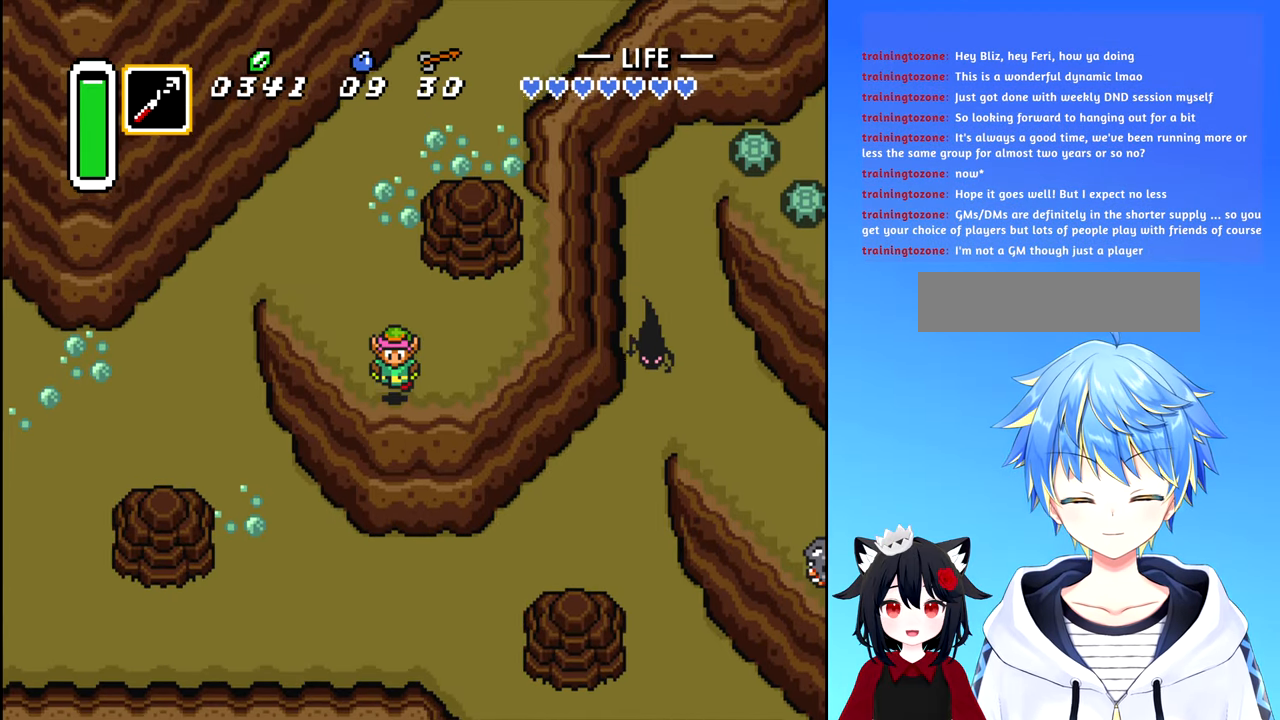
{"buttons": ["DPAD_DOWN"], "events": []}
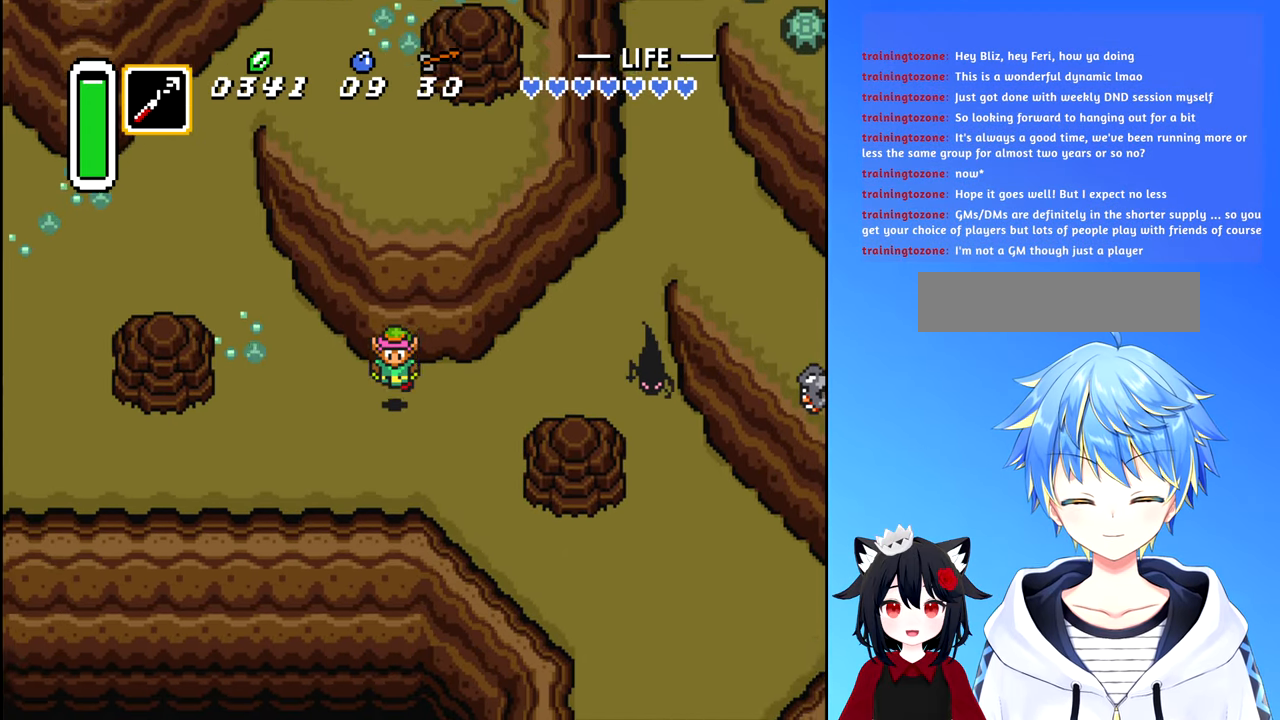
{"buttons": ["DPAD_DOWN", "DPAD_RIGHT"], "events": [[17, "DPAD_RIGHT", "down"]]}
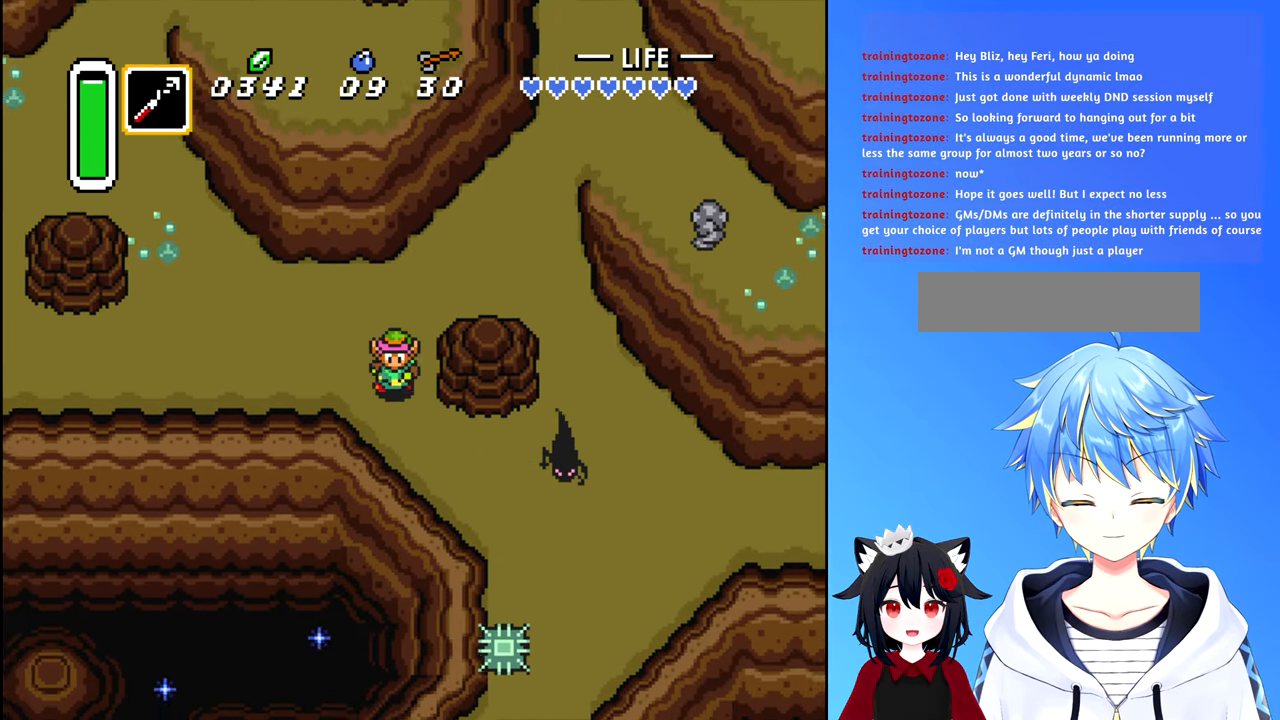
{"buttons": ["DPAD_DOWN", "DPAD_RIGHT"], "events": []}
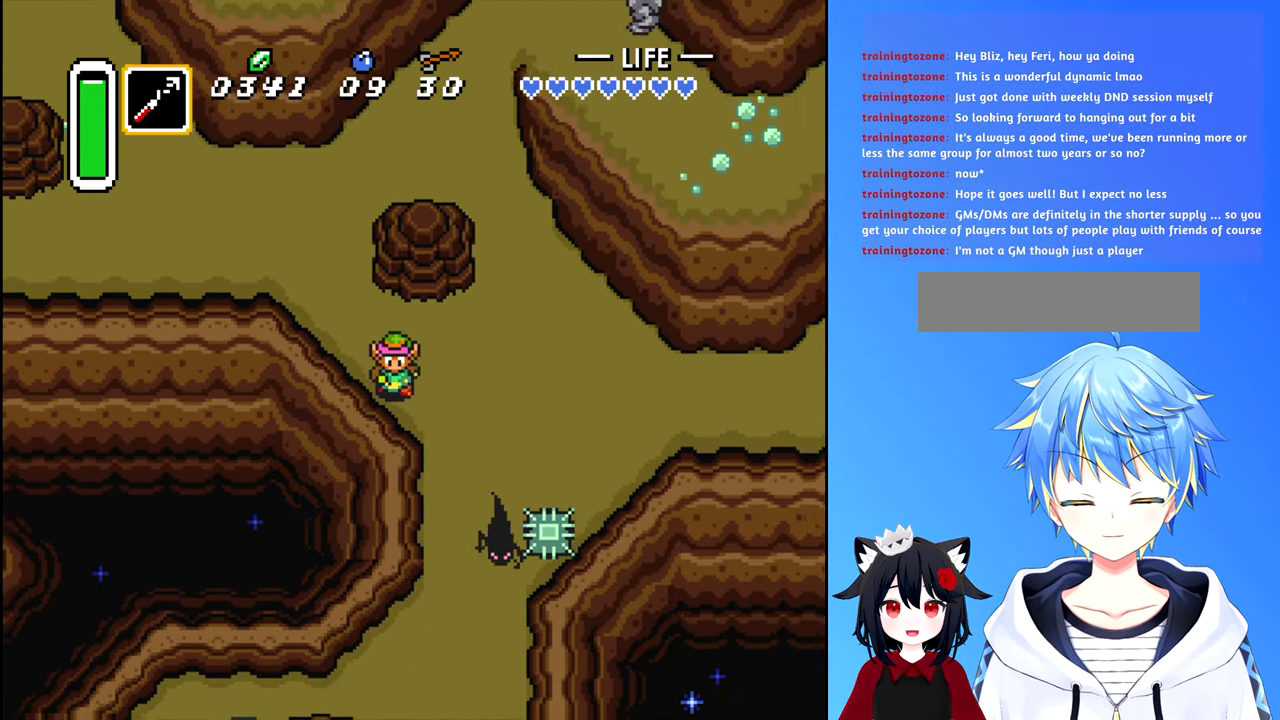
{"buttons": ["DPAD_RIGHT"], "events": [[167, "DPAD_DOWN", "up"], [217, "DPAD_RIGHT", "up"], [500, "DPAD_RIGHT", "down"]]}